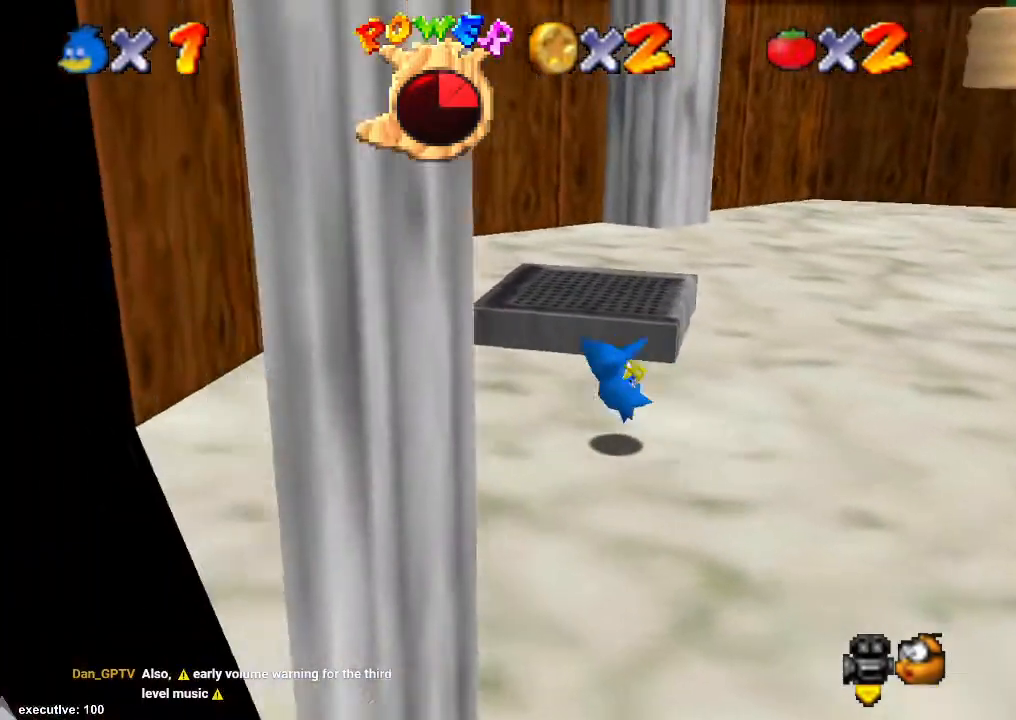
Gameplay with a controller (Xbox layout); each line is a JSON object with the inputs held at the frame after it. "events" lists button and stick changes between this image and that frame as [ms after this image, input, new state], when the widget could be followed in between. Not read: HOME L2 L3 R2 R3.
{"buttons": [], "left_stick": "up", "right_stick": "center", "events": [[467, "left_stick", "up"]]}
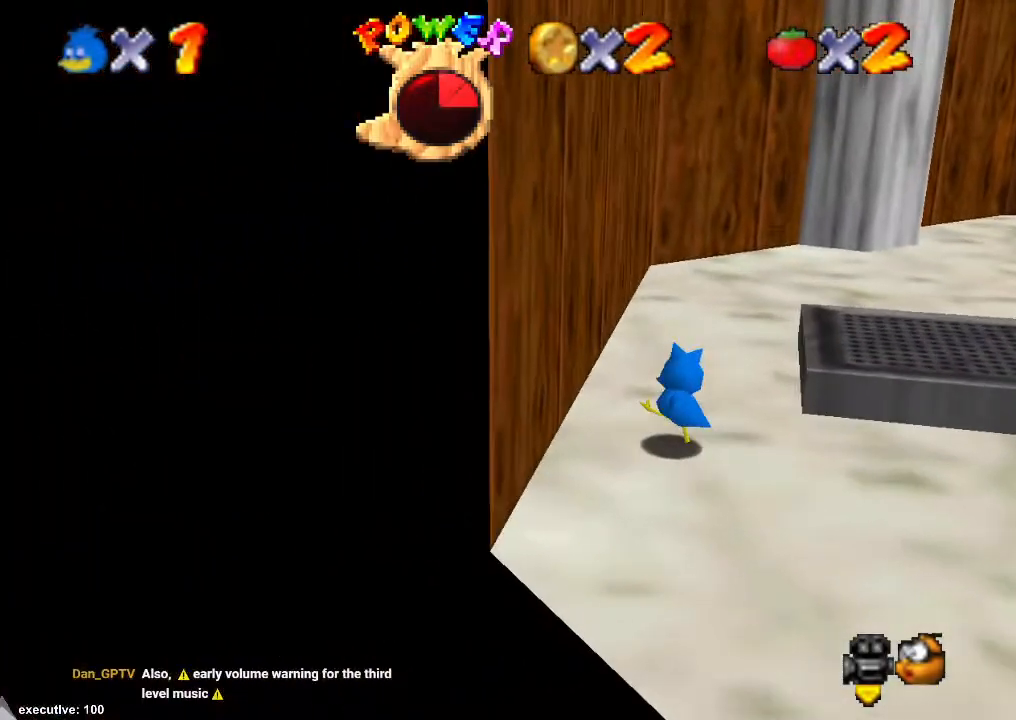
{"buttons": [], "left_stick": "up-right", "right_stick": "center", "events": [[133, "X", "down"], [233, "X", "up"], [333, "left_stick", "up-right"]]}
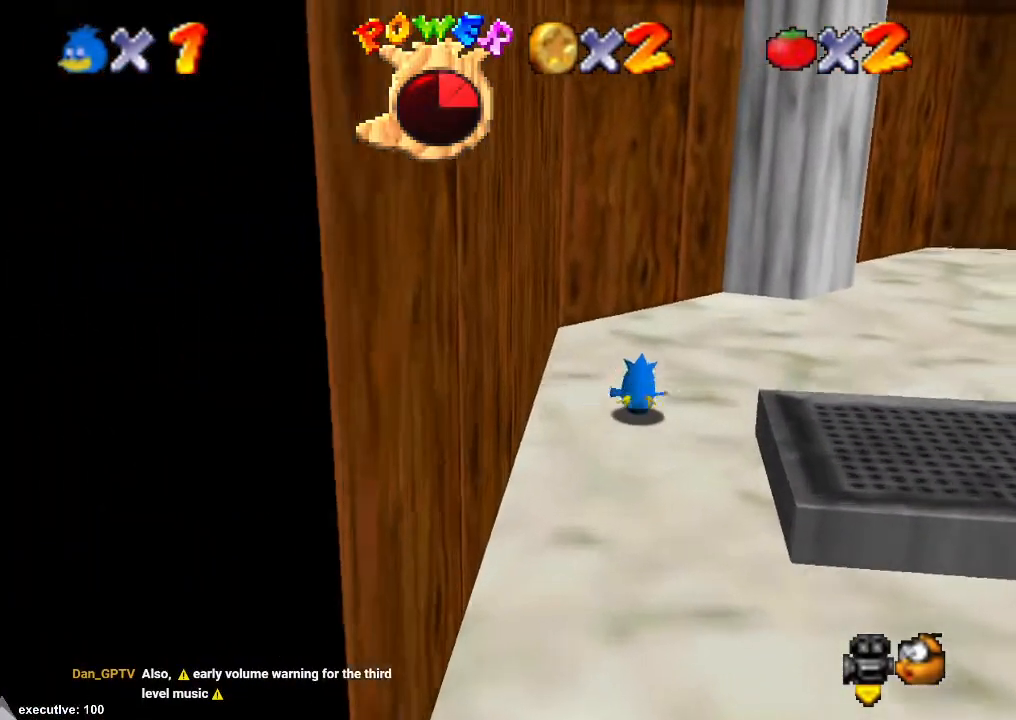
{"buttons": [], "left_stick": "up-right", "right_stick": "center", "events": [[33, "X", "down"], [67, "left_stick", "right"], [133, "X", "up"], [300, "left_stick", "up-right"]]}
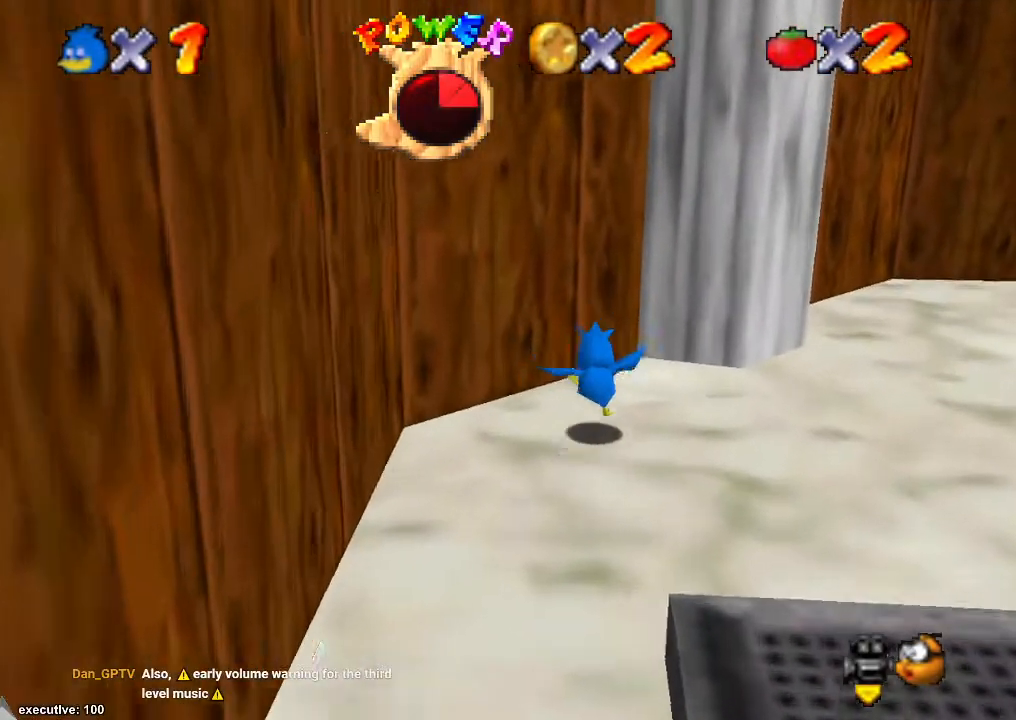
{"buttons": [], "left_stick": "right", "right_stick": "center", "events": [[200, "left_stick", "right"], [333, "X", "down"], [433, "X", "up"]]}
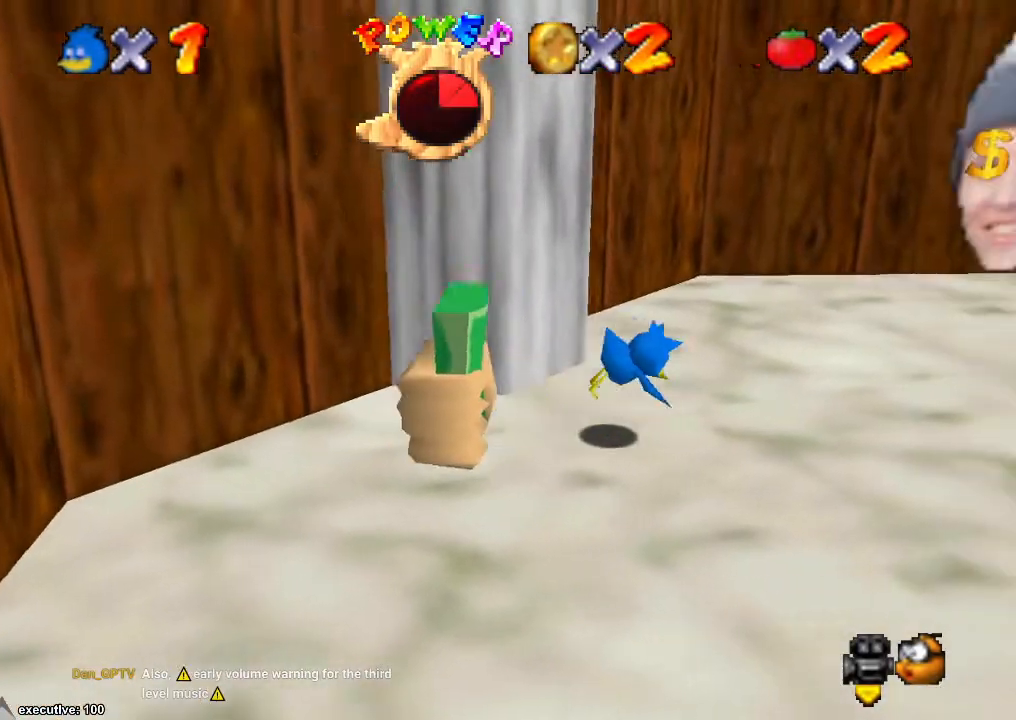
{"buttons": [], "left_stick": "right", "right_stick": "center", "events": [[267, "X", "down"], [333, "X", "up"]]}
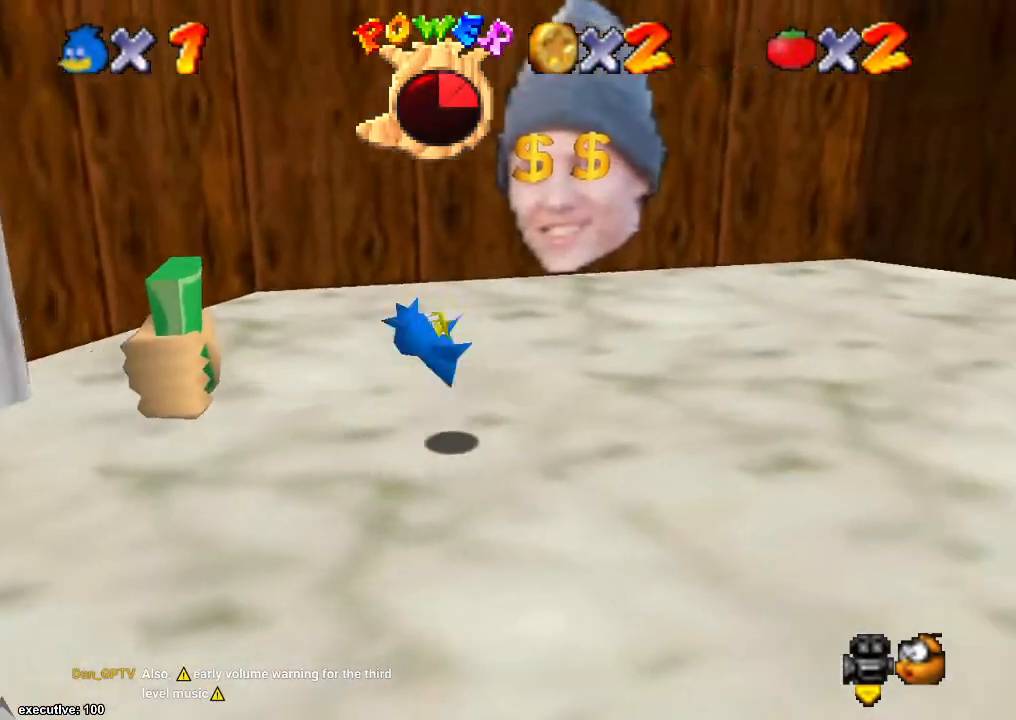
{"buttons": [], "left_stick": "down-right", "right_stick": "center", "events": [[233, "left_stick", "down-right"]]}
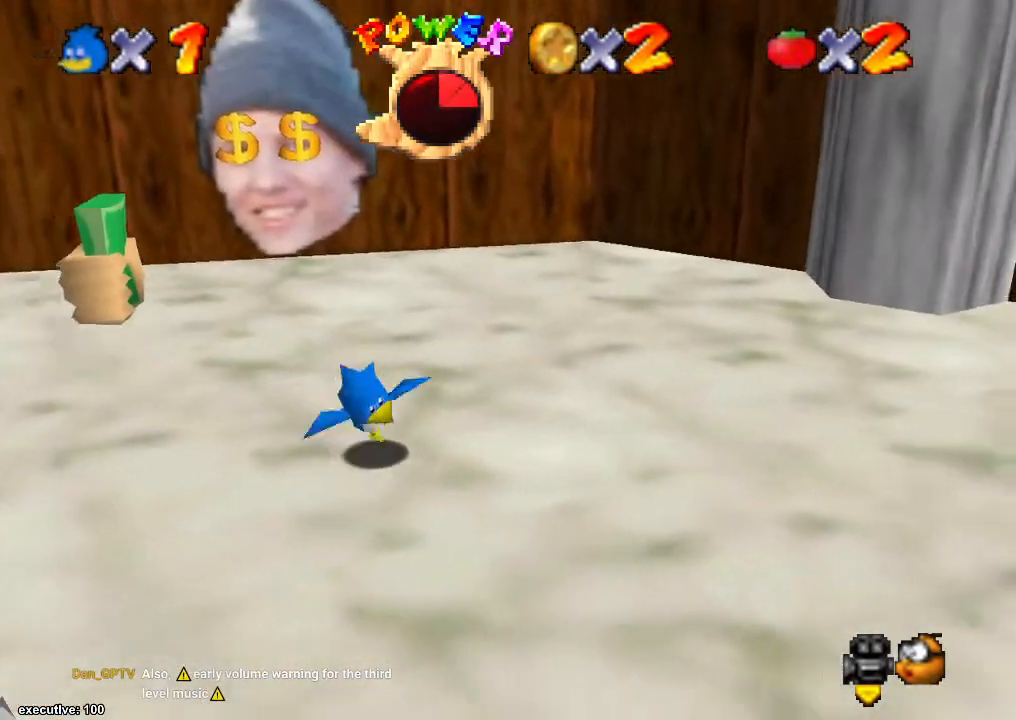
{"buttons": [], "left_stick": "down-right", "right_stick": "center", "events": []}
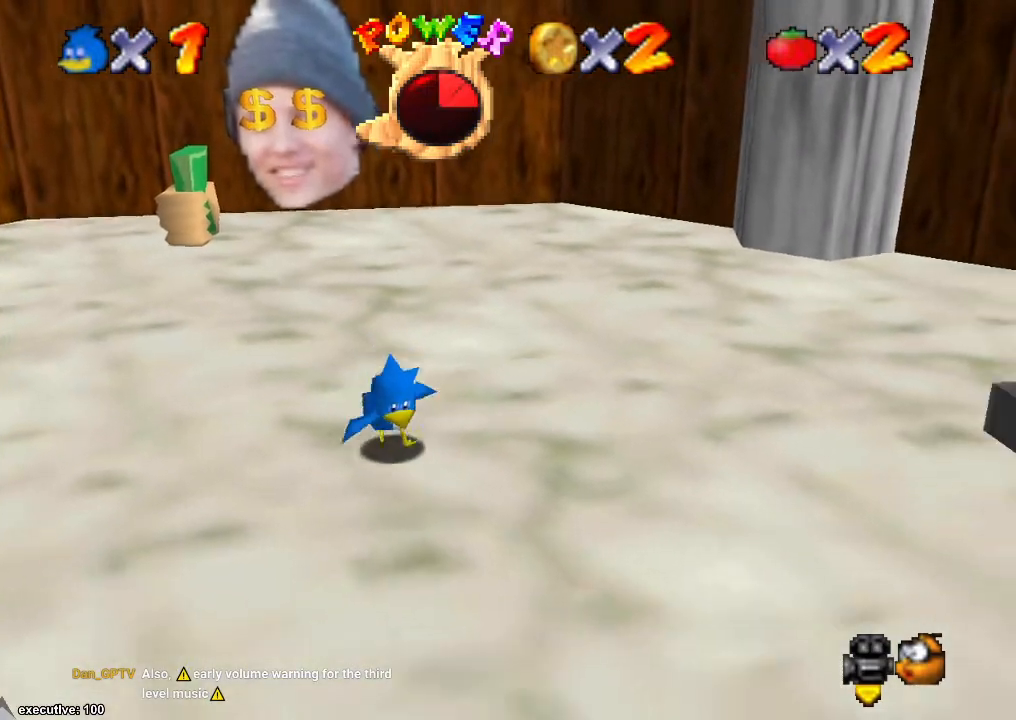
{"buttons": [], "left_stick": "down-right", "right_stick": "center", "events": [[333, "left_stick", "center"], [400, "left_stick", "down-right"]]}
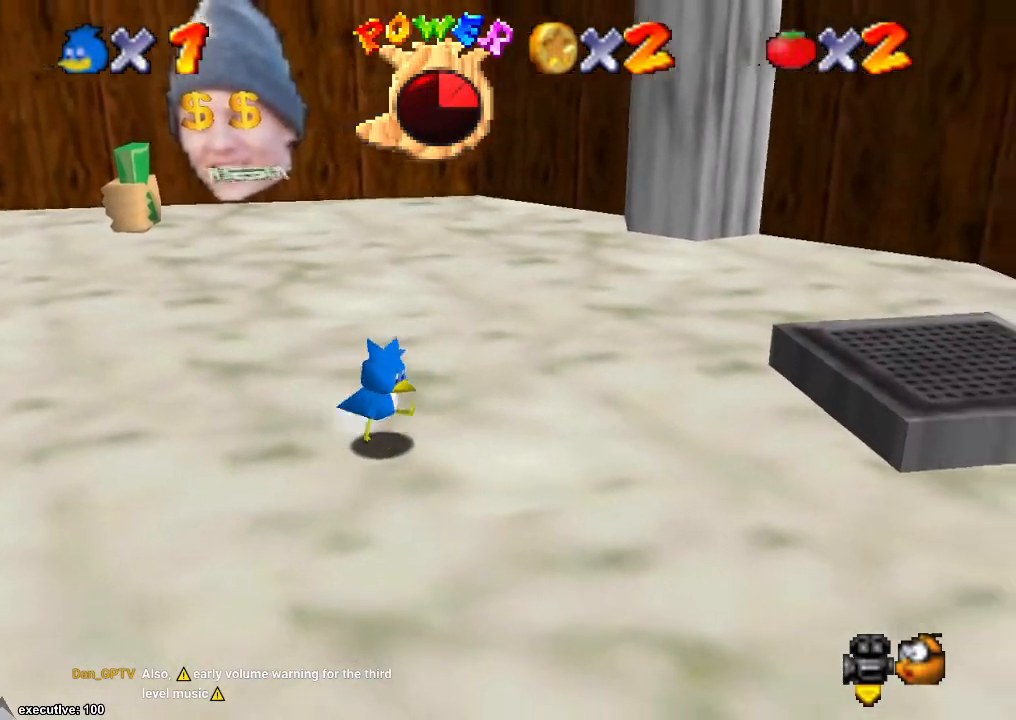
{"buttons": [], "left_stick": "down-right", "right_stick": "center", "events": [[100, "right_stick", "right"], [200, "right_stick", "center"]]}
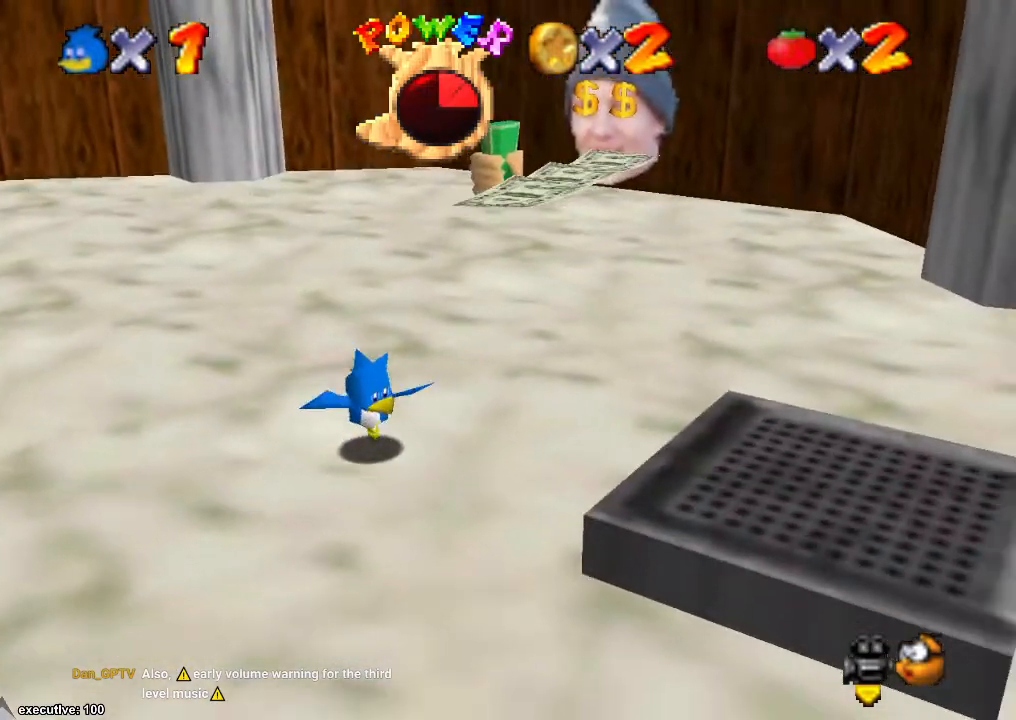
{"buttons": [], "left_stick": "center", "right_stick": "center", "events": [[367, "left_stick", "center"]]}
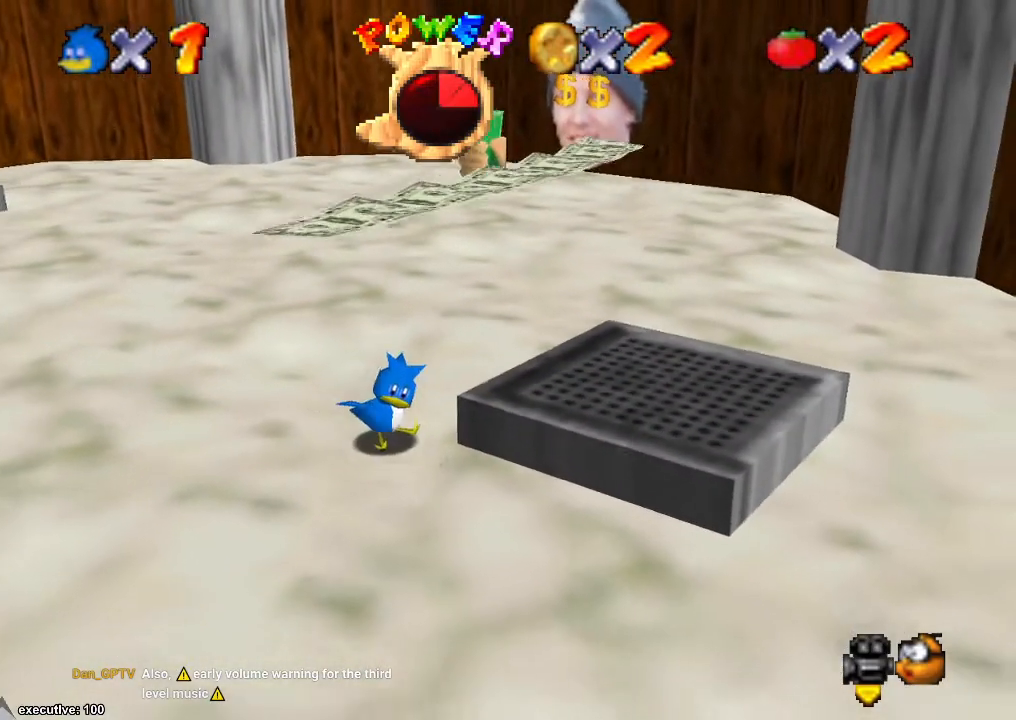
{"buttons": [], "left_stick": "down-right", "right_stick": "center", "events": [[67, "left_stick", "down-right"]]}
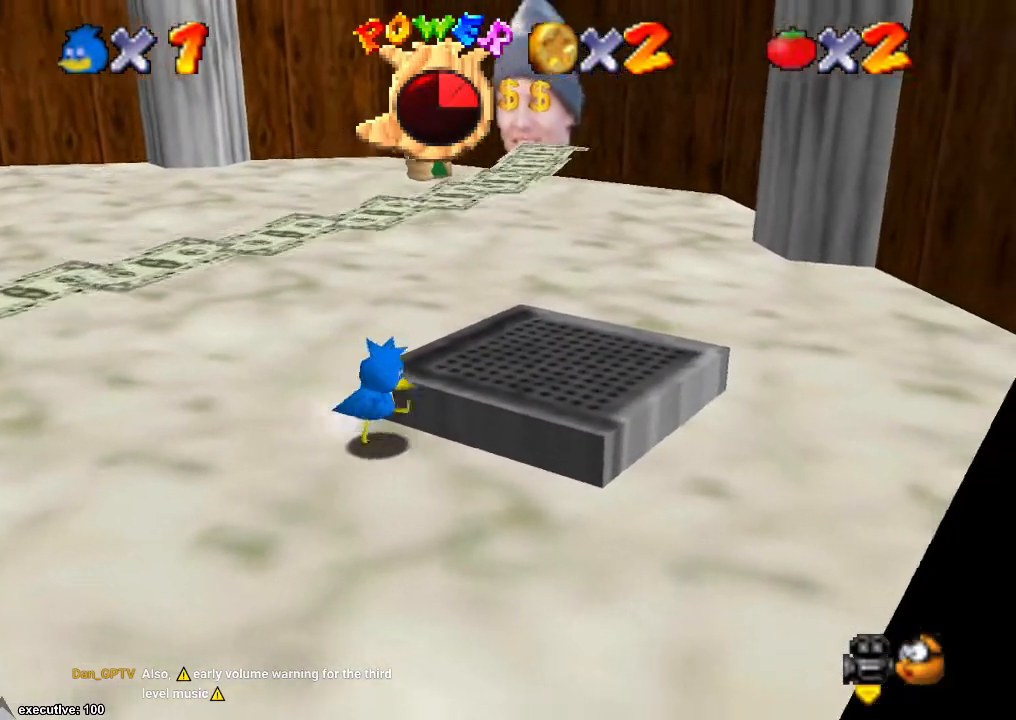
{"buttons": [], "left_stick": "right", "right_stick": "center", "events": [[100, "left_stick", "right"]]}
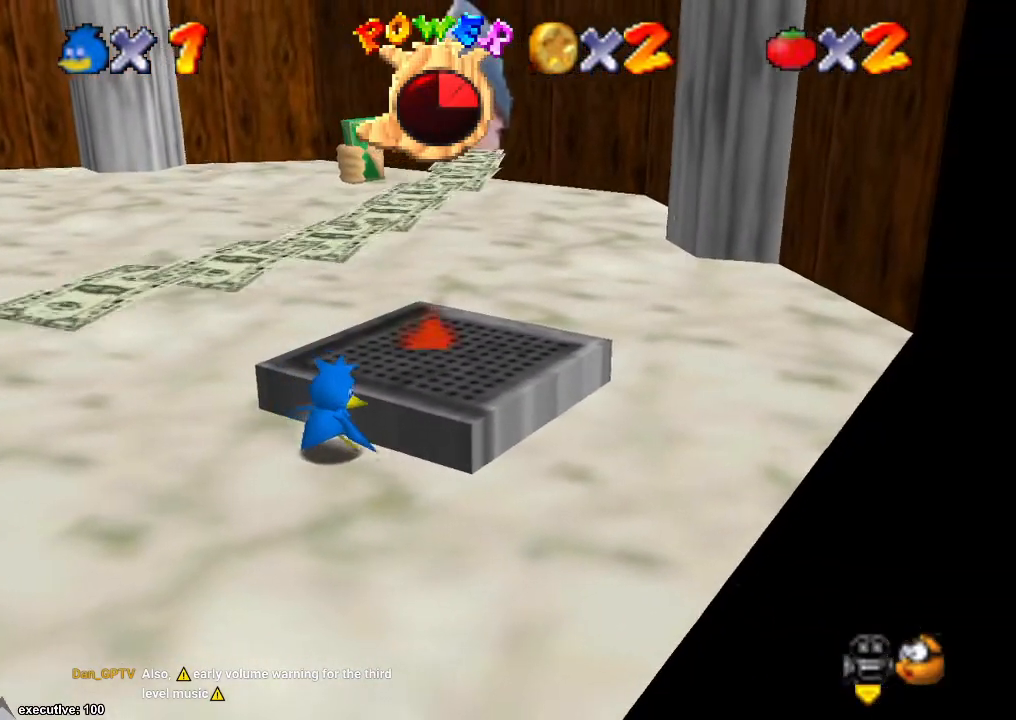
{"buttons": [], "left_stick": "right", "right_stick": "center", "events": []}
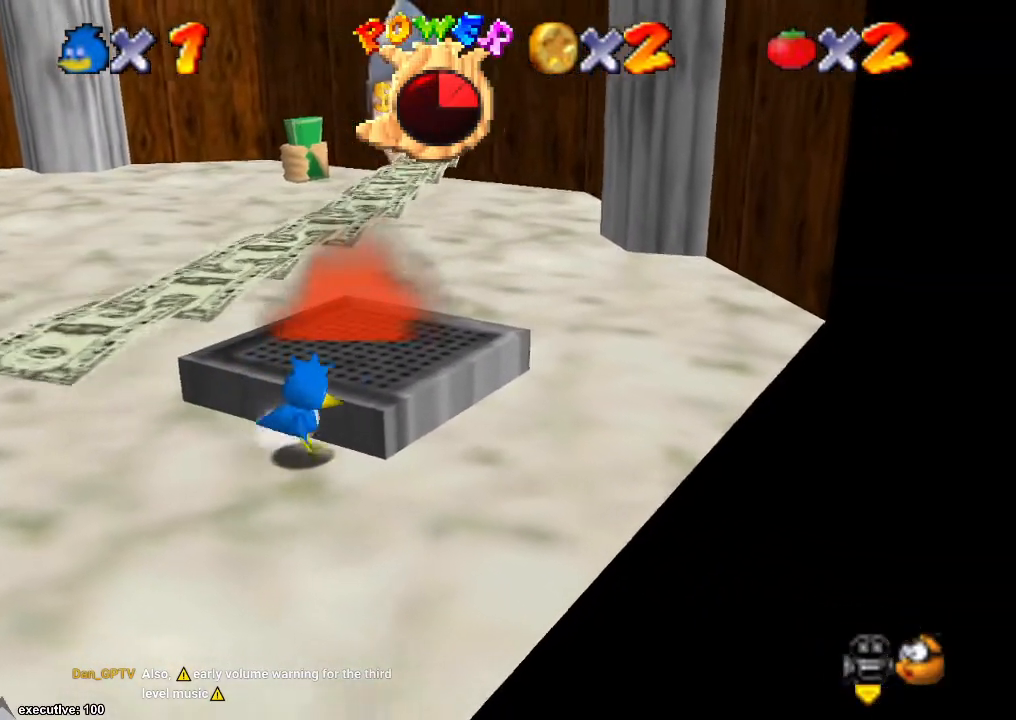
{"buttons": [], "left_stick": "center", "right_stick": "center", "events": [[67, "left_stick", "down-right"], [200, "left_stick", "down"], [433, "left_stick", "center"]]}
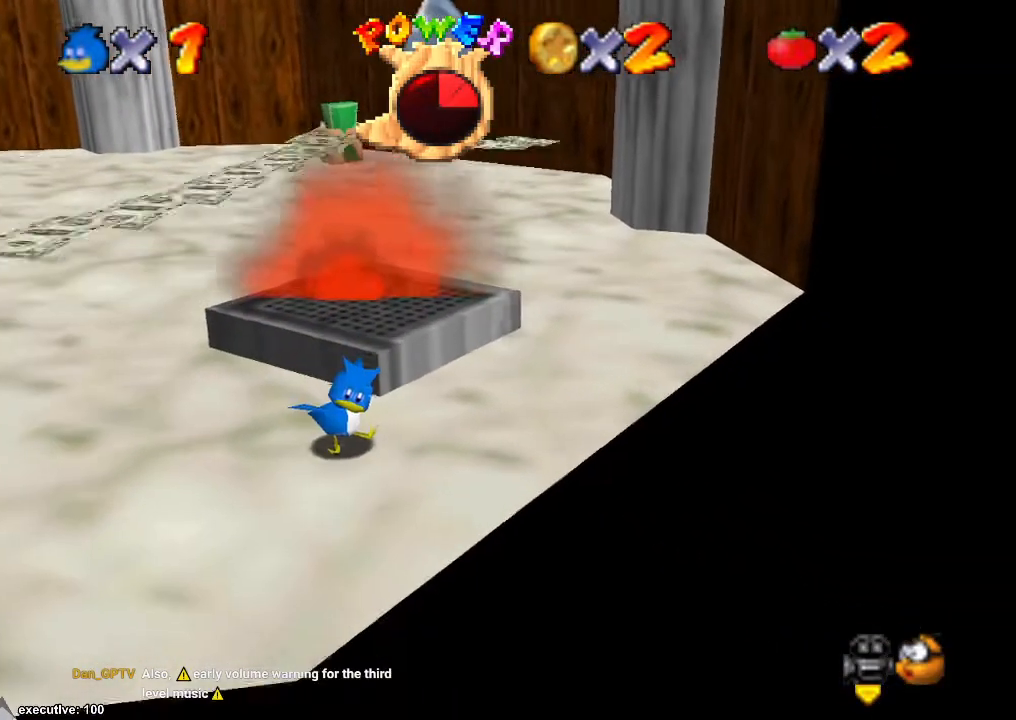
{"buttons": [], "left_stick": "left", "right_stick": "center", "events": [[167, "left_stick", "down-left"], [333, "left_stick", "left"]]}
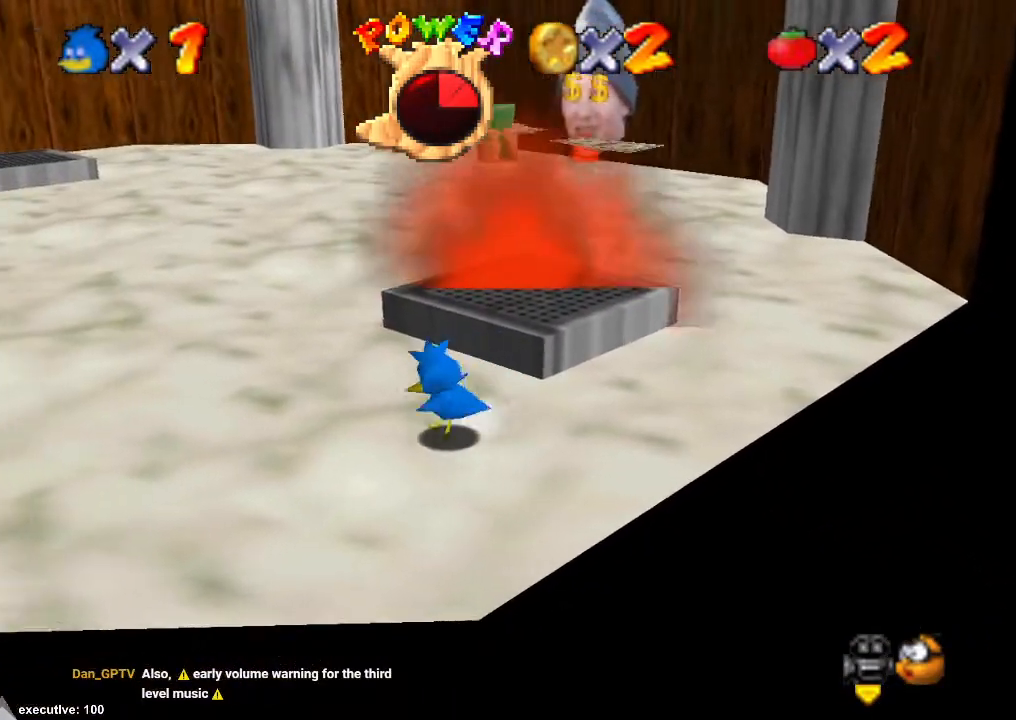
{"buttons": [], "left_stick": "left", "right_stick": "center", "events": [[167, "right_stick", "down-left"], [333, "right_stick", "center"]]}
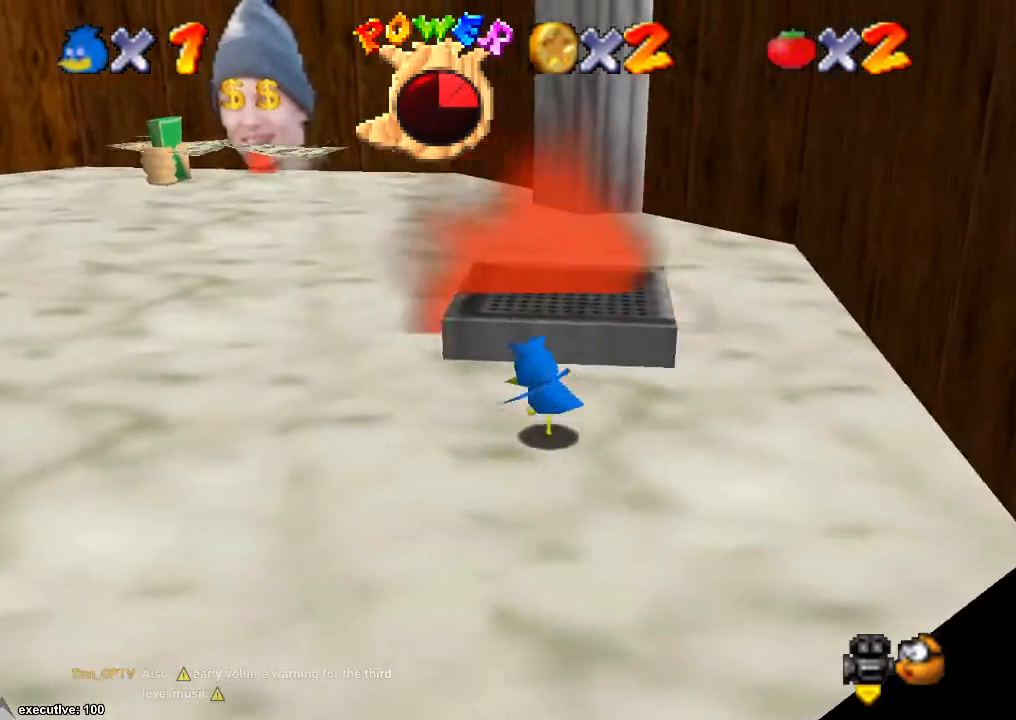
{"buttons": [], "left_stick": "up-left", "right_stick": "center", "events": [[400, "left_stick", "up-left"]]}
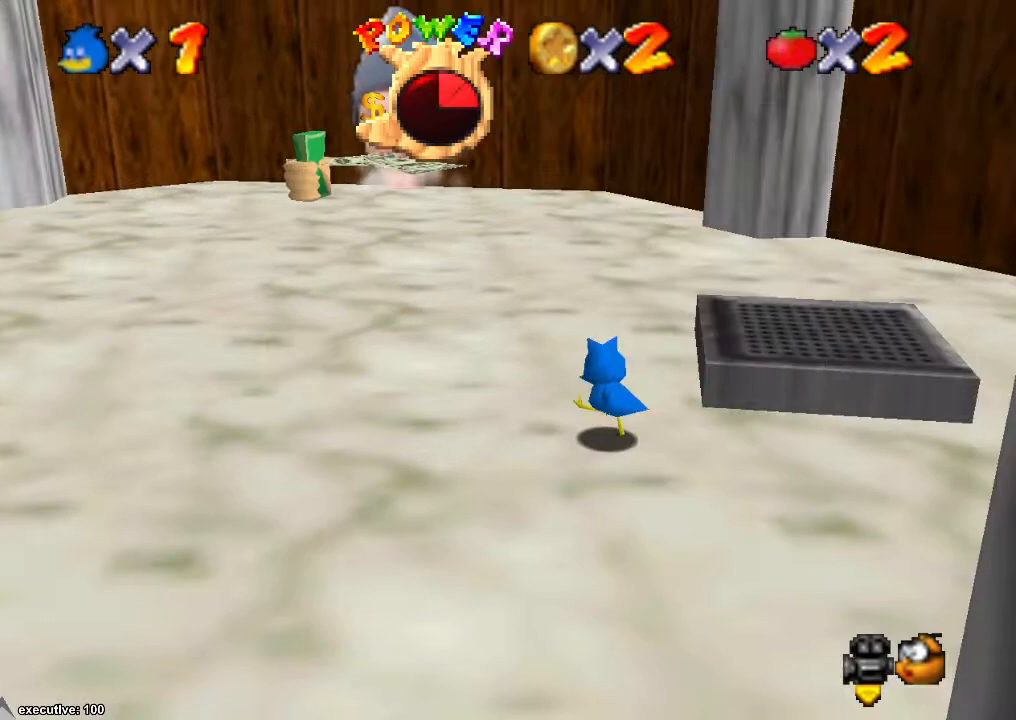
{"buttons": [], "left_stick": "up", "right_stick": "center", "events": [[367, "left_stick", "up"]]}
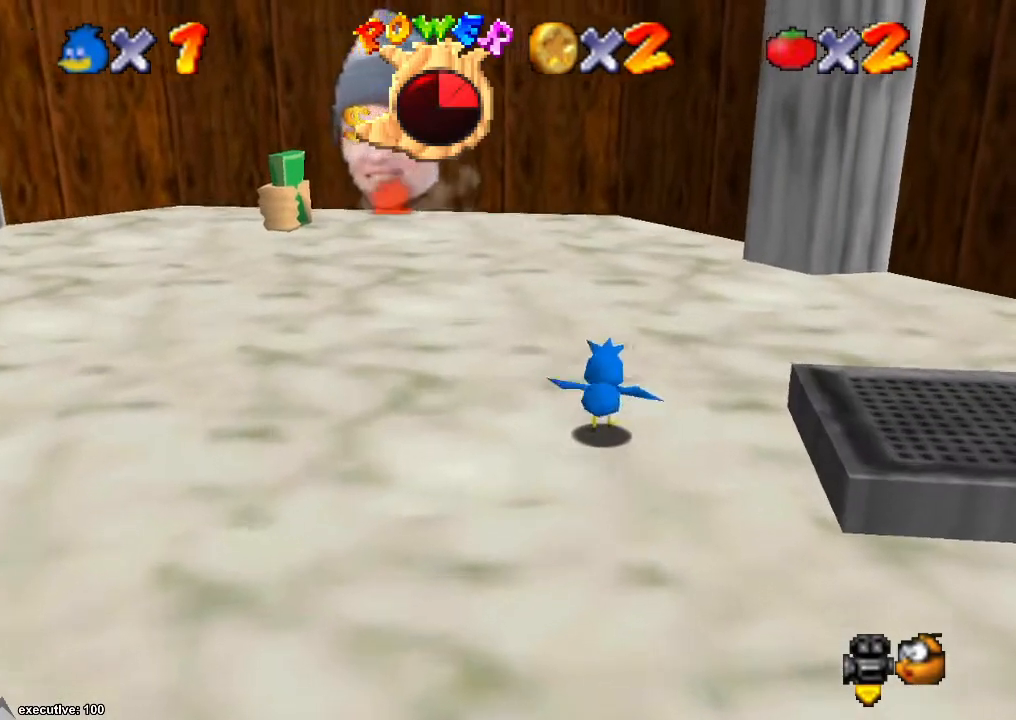
{"buttons": [], "left_stick": "up-right", "right_stick": "center", "events": [[100, "left_stick", "up-right"], [167, "right_stick", "right"], [300, "right_stick", "center"]]}
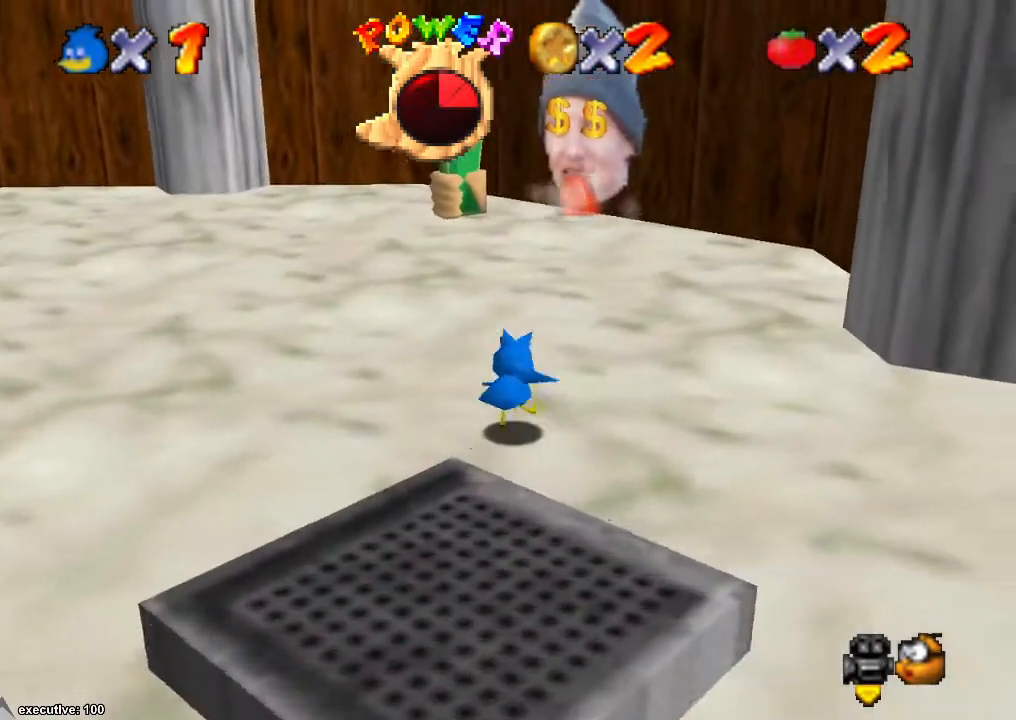
{"buttons": [], "left_stick": "up-left", "right_stick": "down-left", "events": [[67, "left_stick", "up"], [400, "right_stick", "down-left"], [433, "left_stick", "up-left"]]}
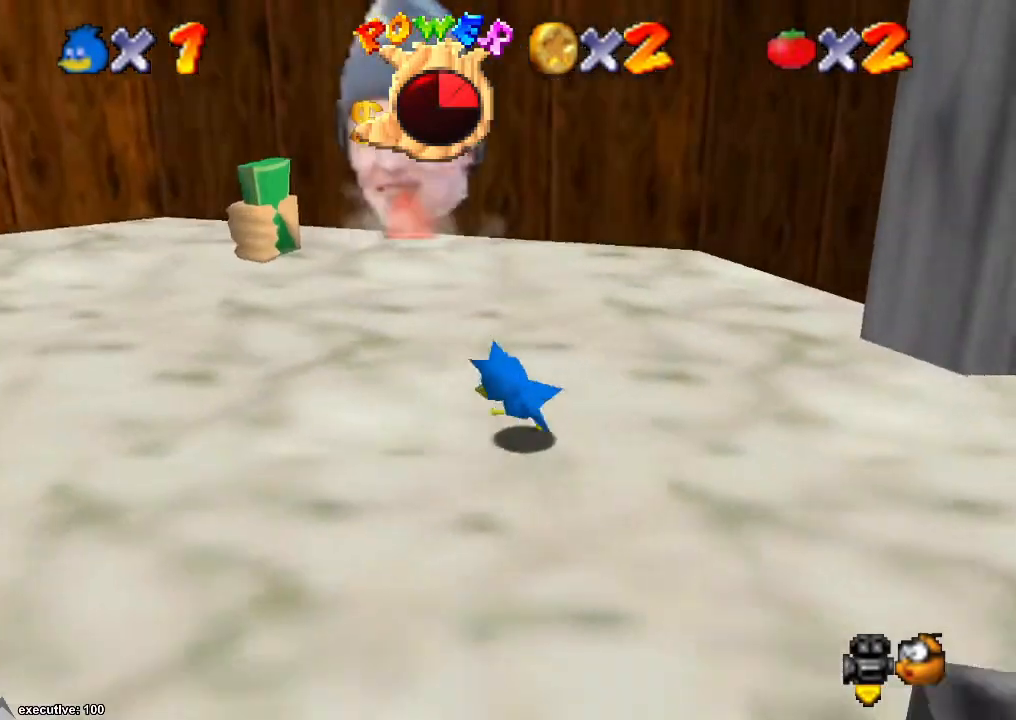
{"buttons": [], "left_stick": "left", "right_stick": "center", "events": [[33, "right_stick", "center"], [67, "left_stick", "left"]]}
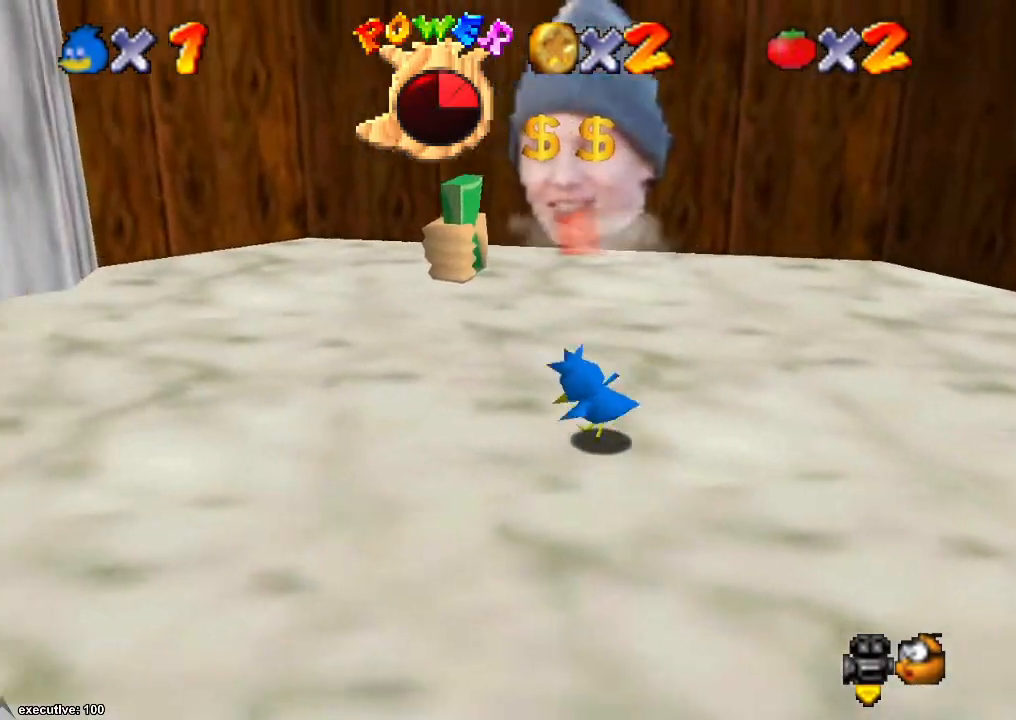
{"buttons": [], "left_stick": "left", "right_stick": "center", "events": []}
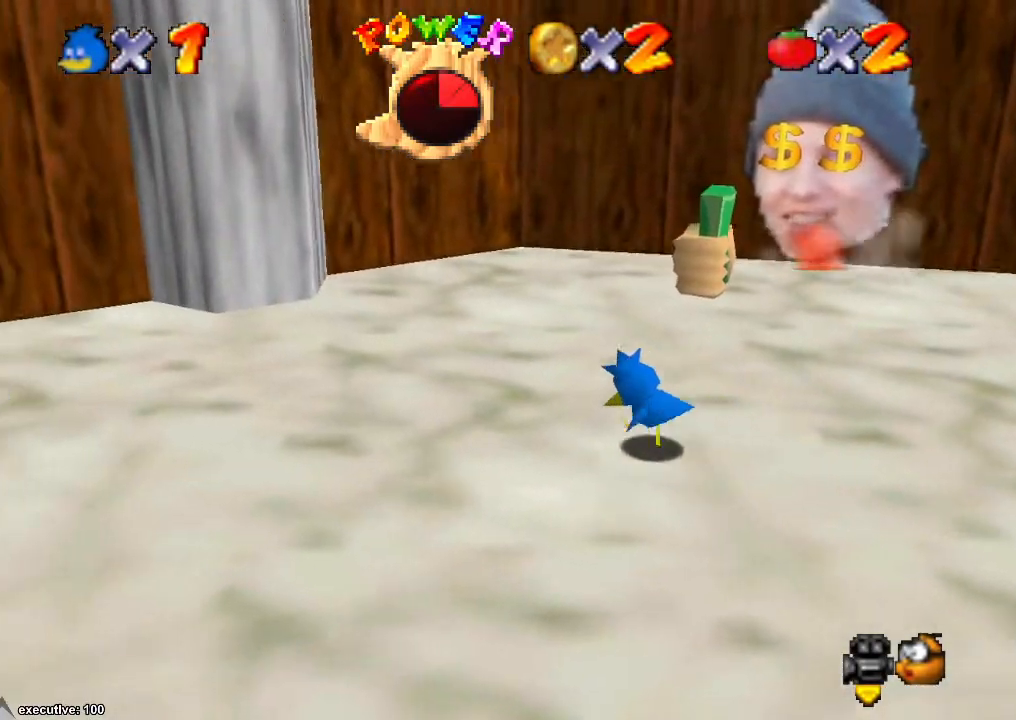
{"buttons": [], "left_stick": "down-right", "right_stick": "center", "events": [[67, "left_stick", "down-left"], [367, "left_stick", "down"], [500, "left_stick", "down-right"]]}
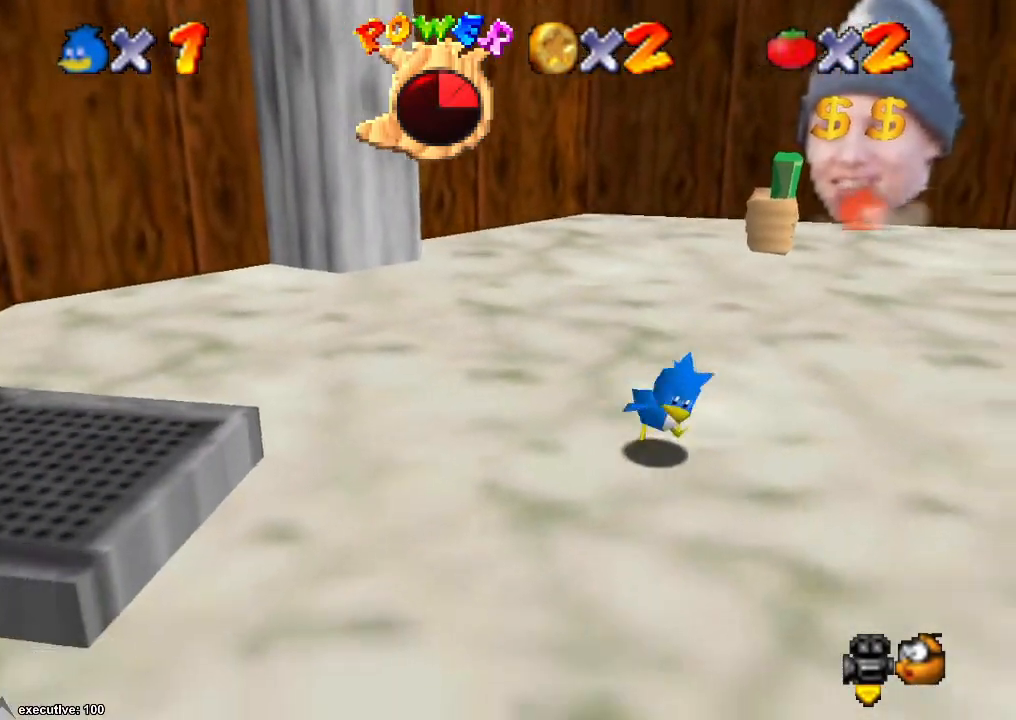
{"buttons": [], "left_stick": "up-right", "right_stick": "center", "events": [[133, "left_stick", "right"], [367, "left_stick", "up-right"]]}
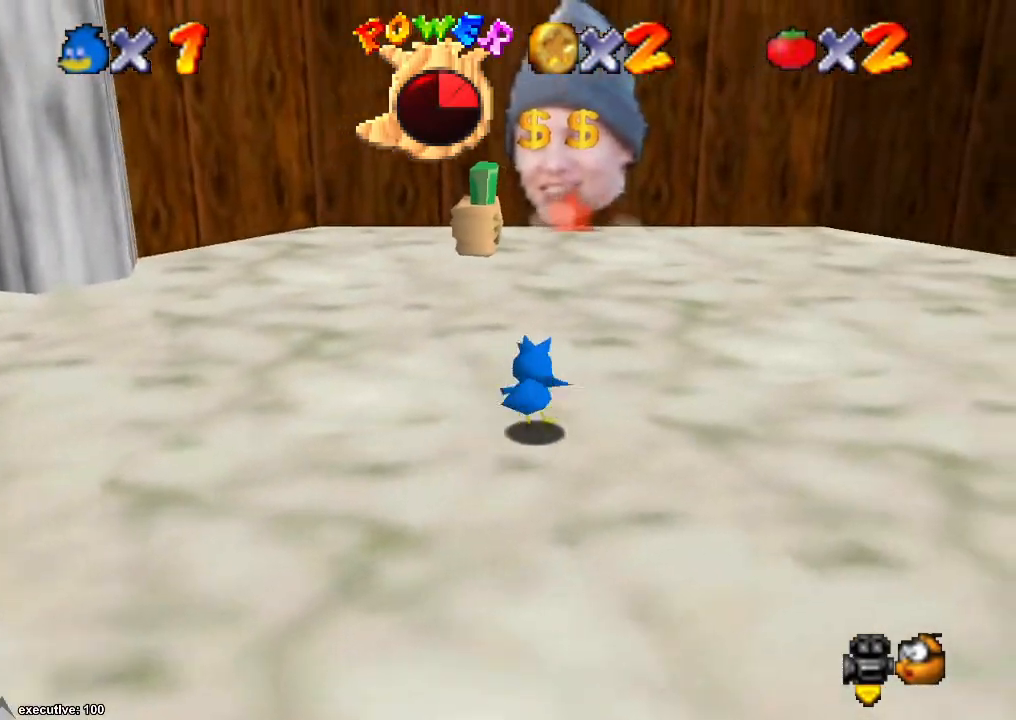
{"buttons": [], "left_stick": "up-right", "right_stick": "center", "events": []}
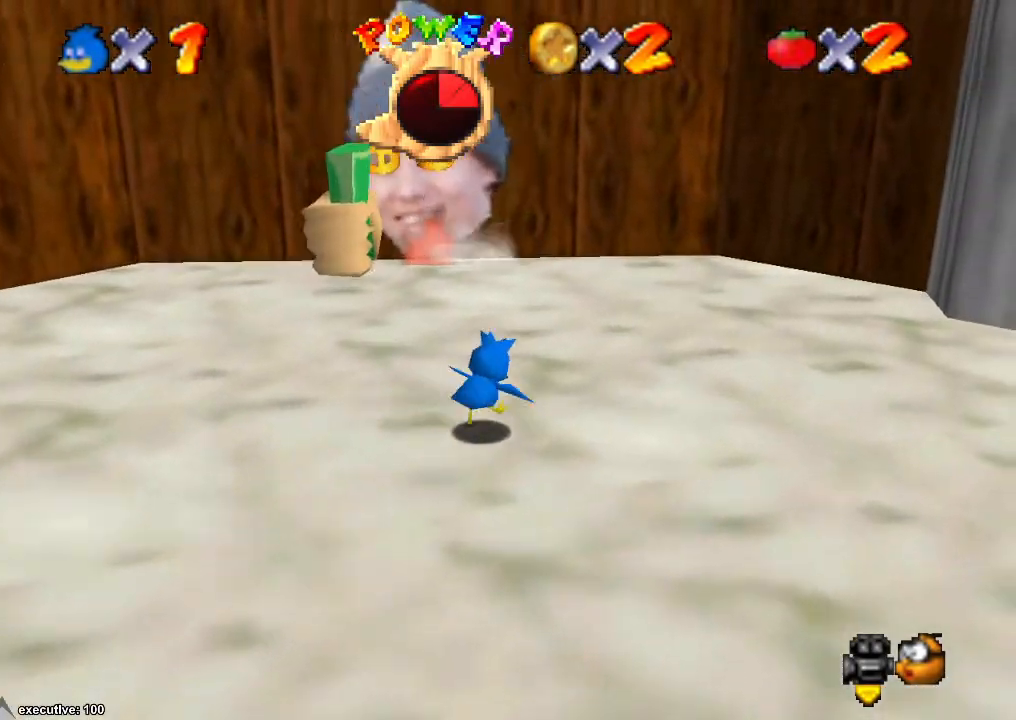
{"buttons": [], "left_stick": "right", "right_stick": "center", "events": [[167, "left_stick", "right"], [300, "X", "down"], [367, "X", "up"]]}
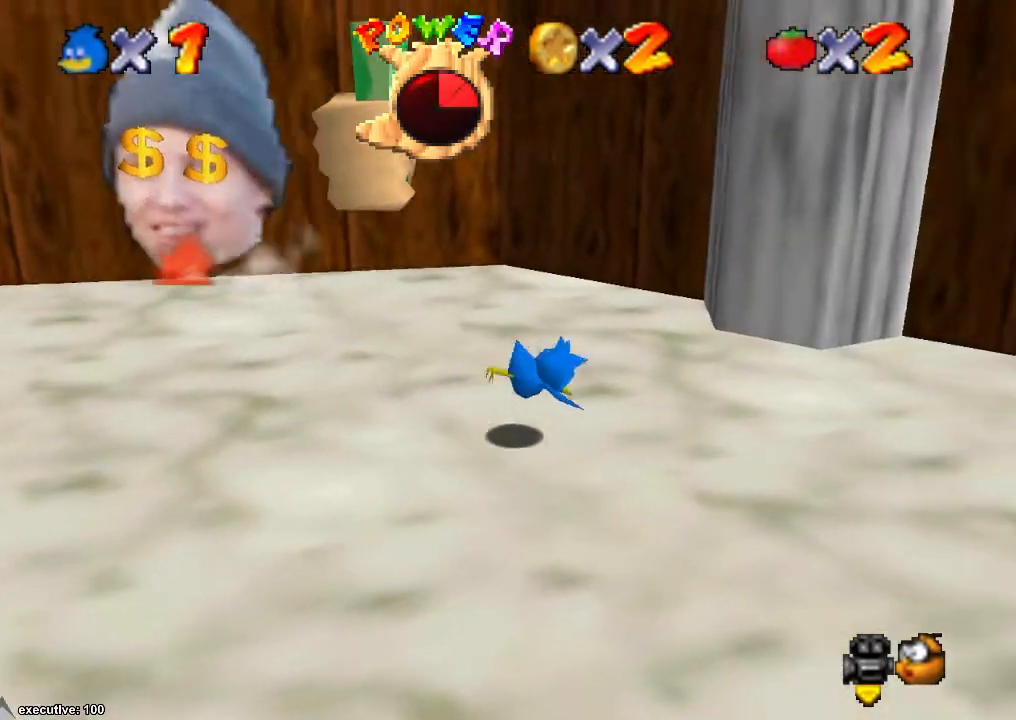
{"buttons": [], "left_stick": "right", "right_stick": "center", "events": [[200, "X", "down"], [300, "X", "up"]]}
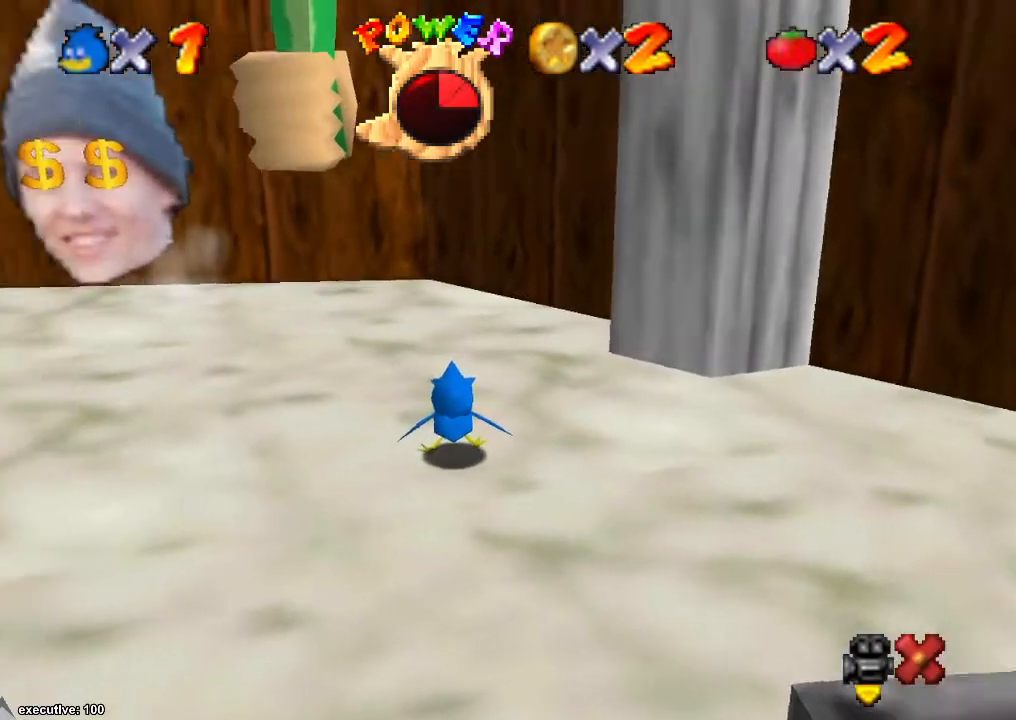
{"buttons": [], "left_stick": "center", "right_stick": "center", "events": [[367, "left_stick", "center"]]}